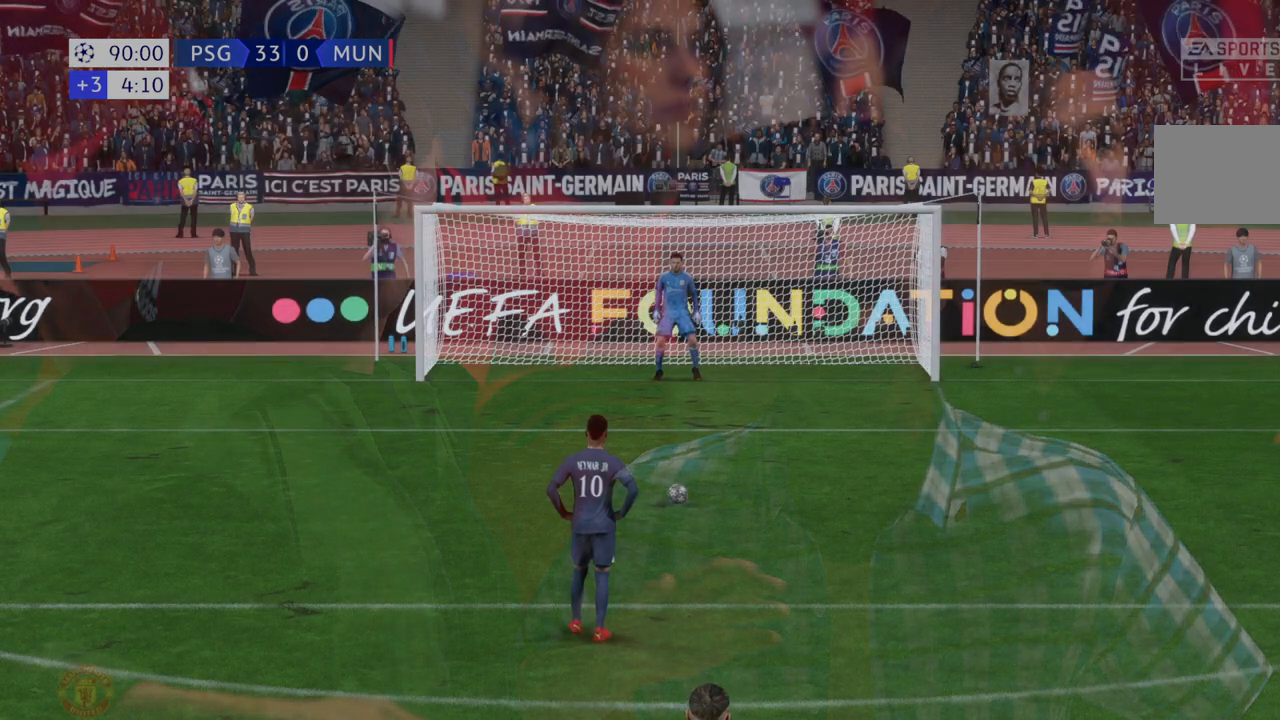
Gameplay with a controller (Xbox layout); each line is a JSON object with the inputs held at the frame after it. "events" lists button and stick changes between this image and that frame as [ms after this image, input, new state], when the widget could be followed in between. Not read: L3 R3.
{"buttons": [], "left_stick": "center", "right_stick": "center", "events": []}
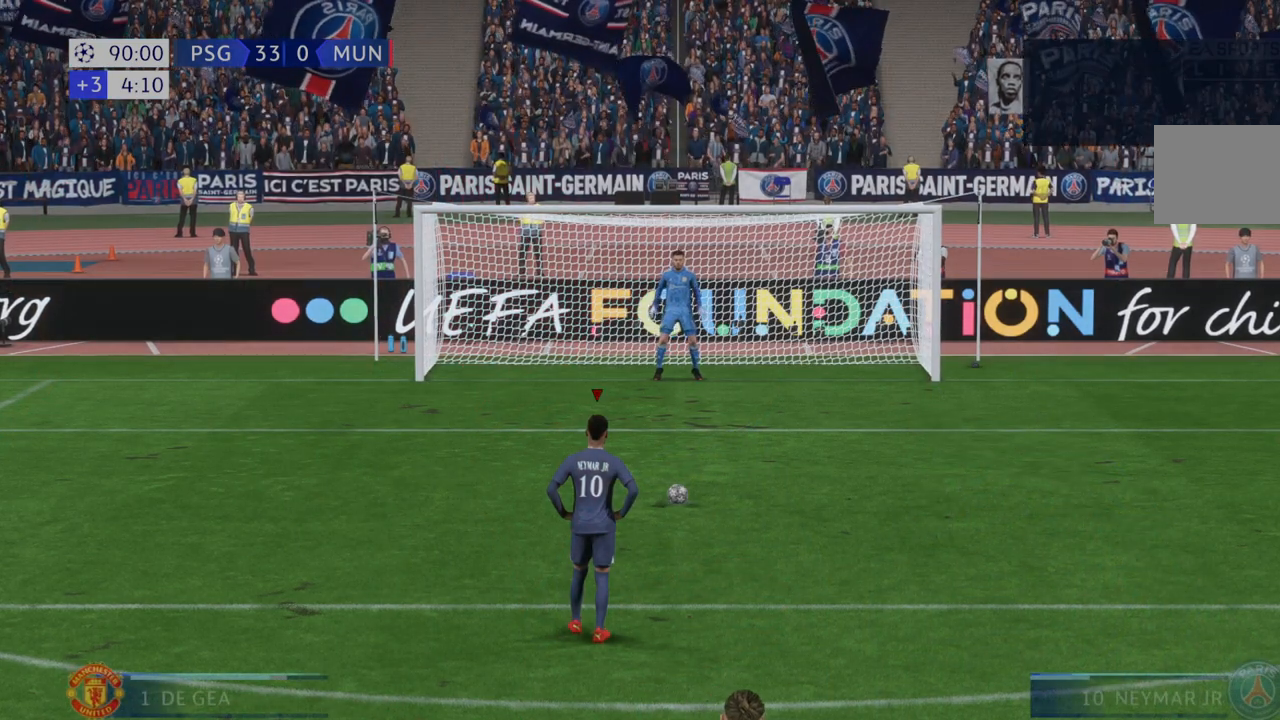
{"buttons": [], "left_stick": "center", "right_stick": "center", "events": []}
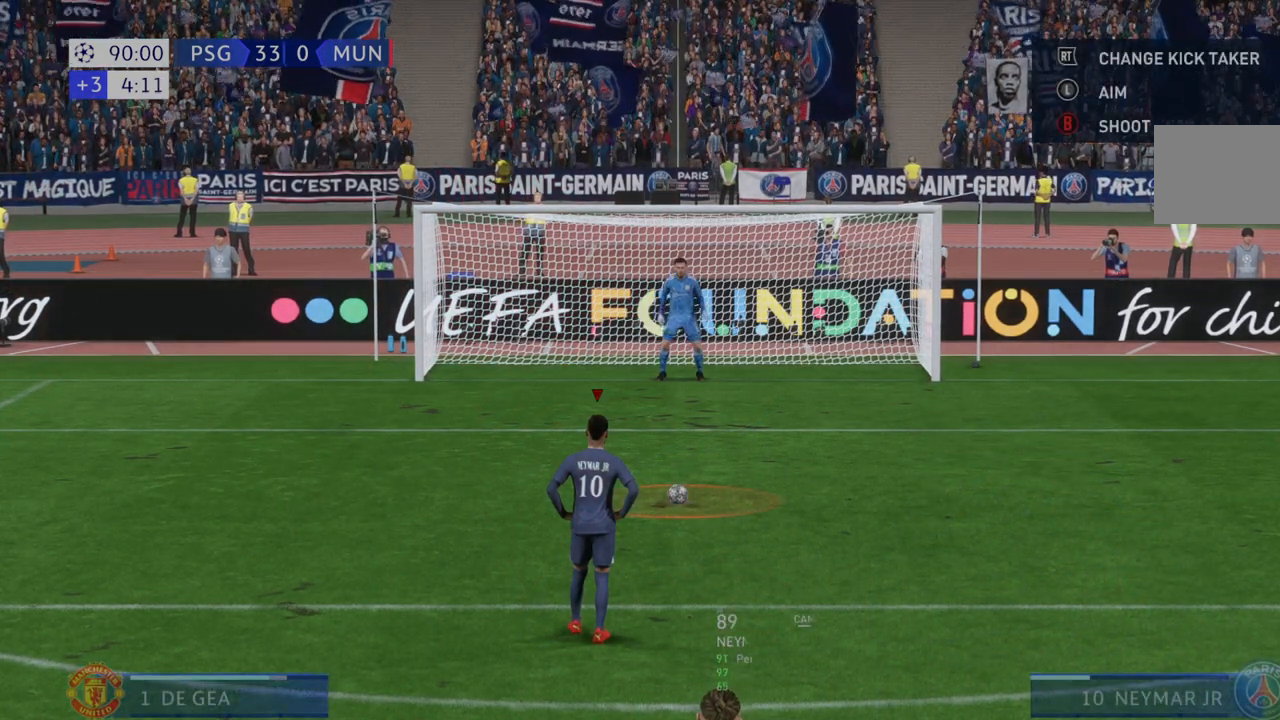
{"buttons": [], "left_stick": "center", "right_stick": "center", "events": []}
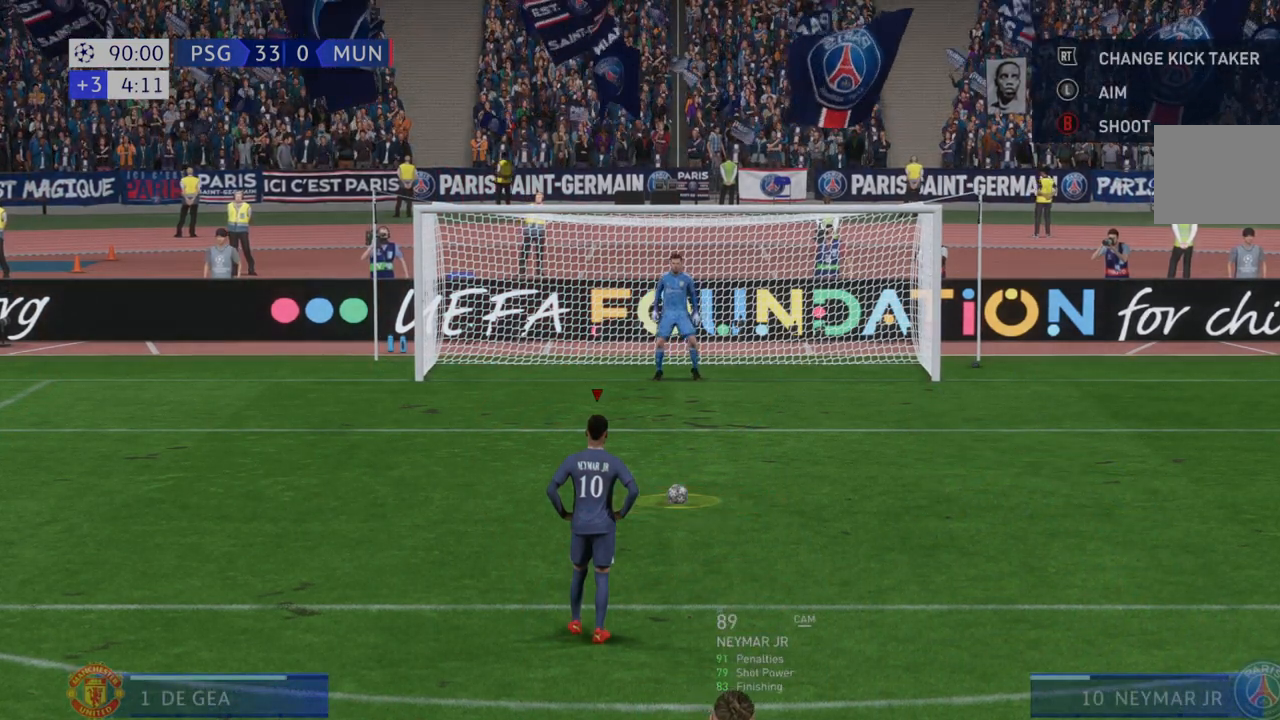
{"buttons": ["B", "L1"], "left_stick": "center", "right_stick": "center", "events": [[500, "B", "down"], [500, "L1", "down"]]}
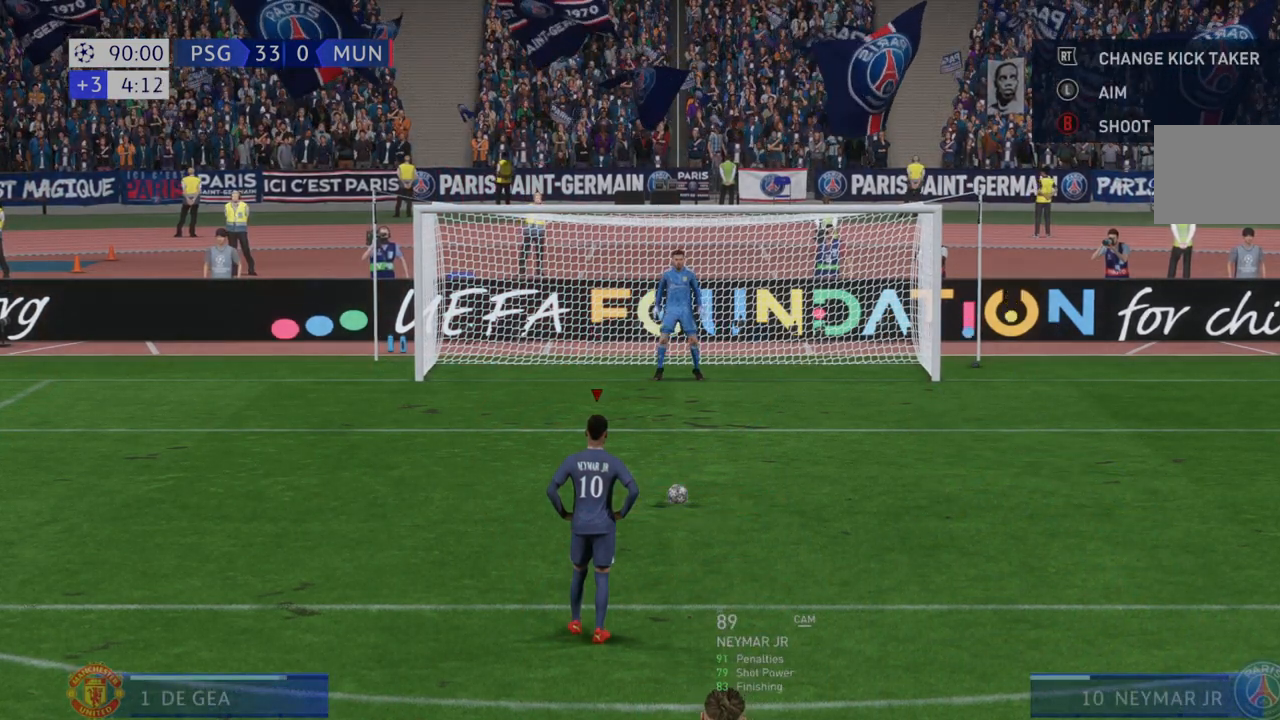
{"buttons": [], "left_stick": "center", "right_stick": "center", "events": [[183, "L1", "up"], [233, "B", "up"]]}
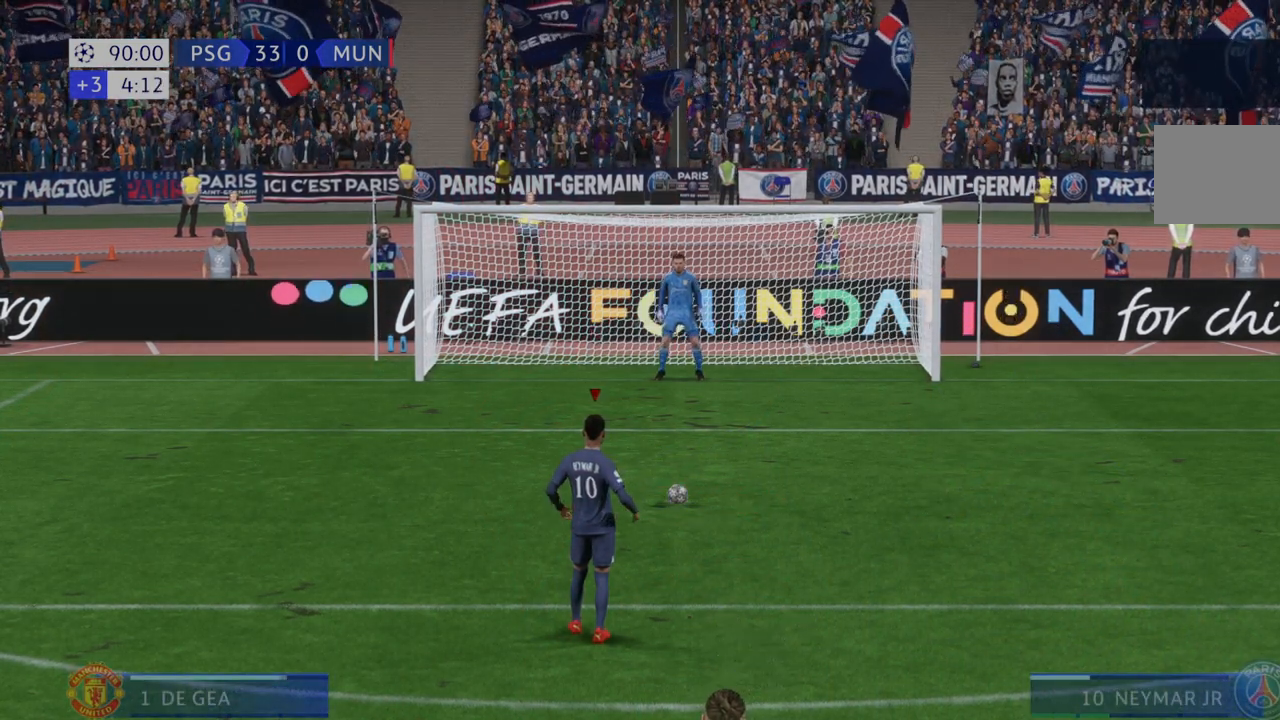
{"buttons": [], "left_stick": "center", "right_stick": "center", "events": []}
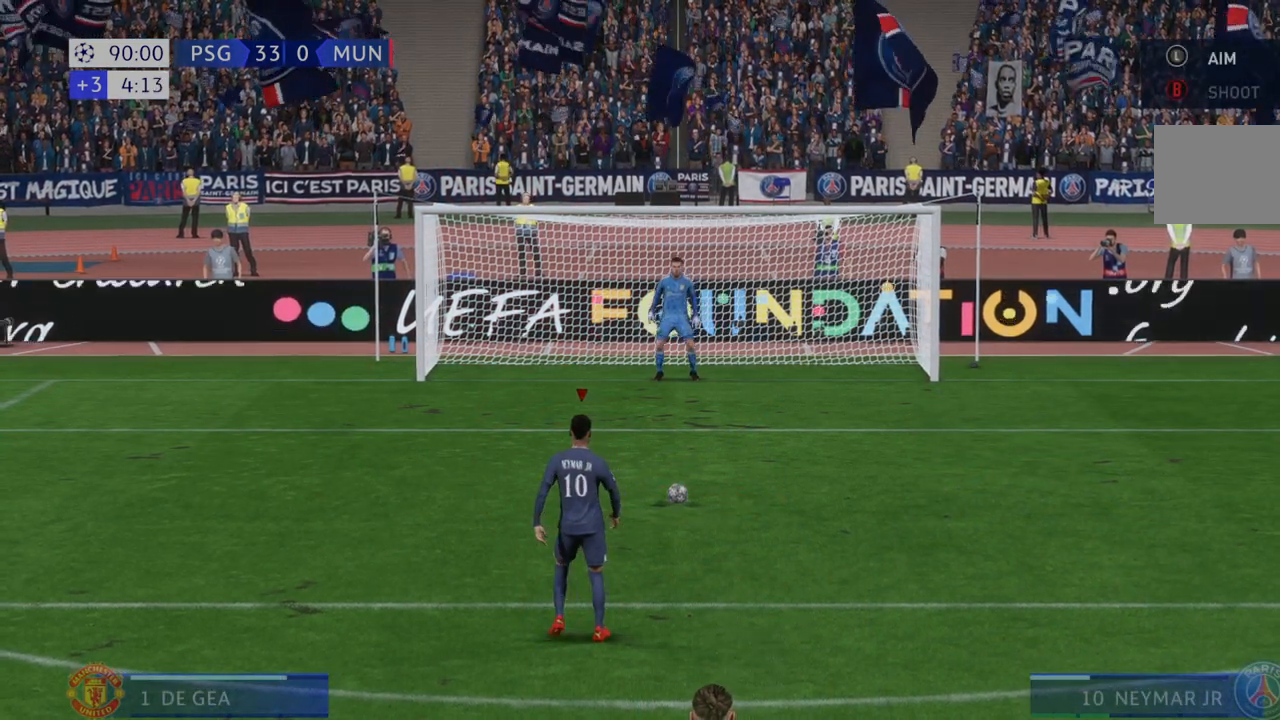
{"buttons": [], "left_stick": "center", "right_stick": "center", "events": []}
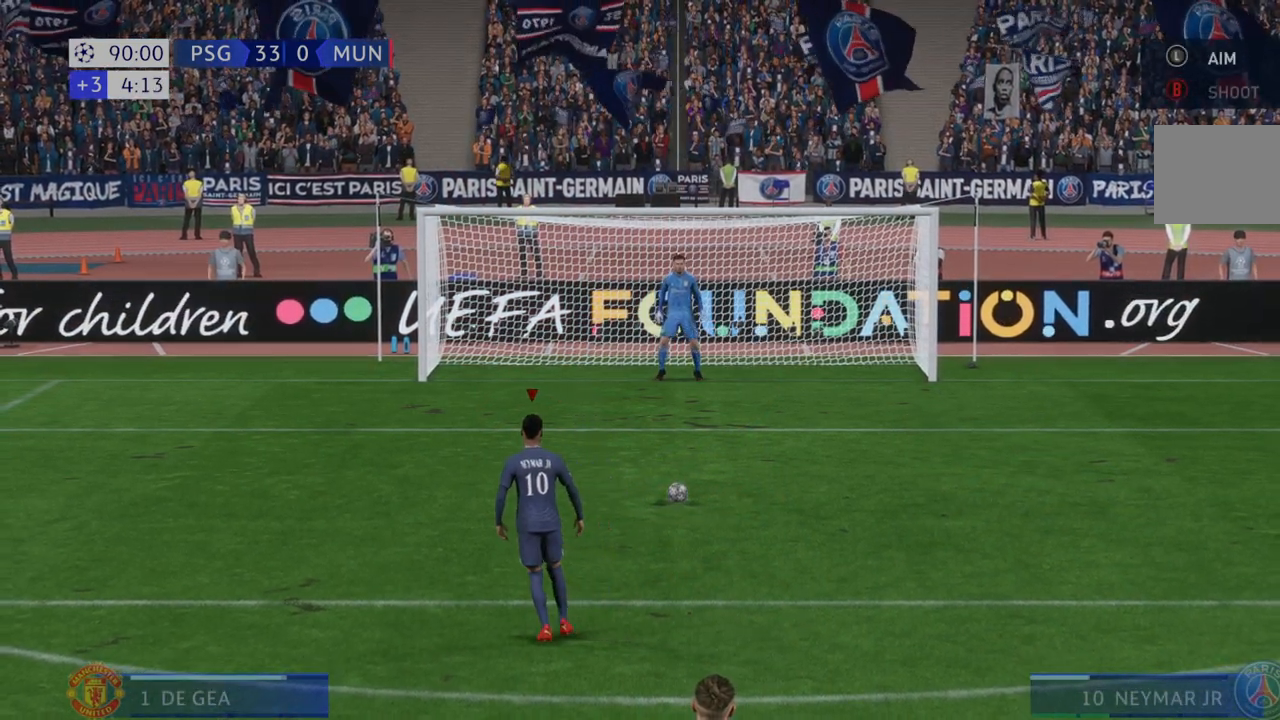
{"buttons": [], "left_stick": "center", "right_stick": "center", "events": []}
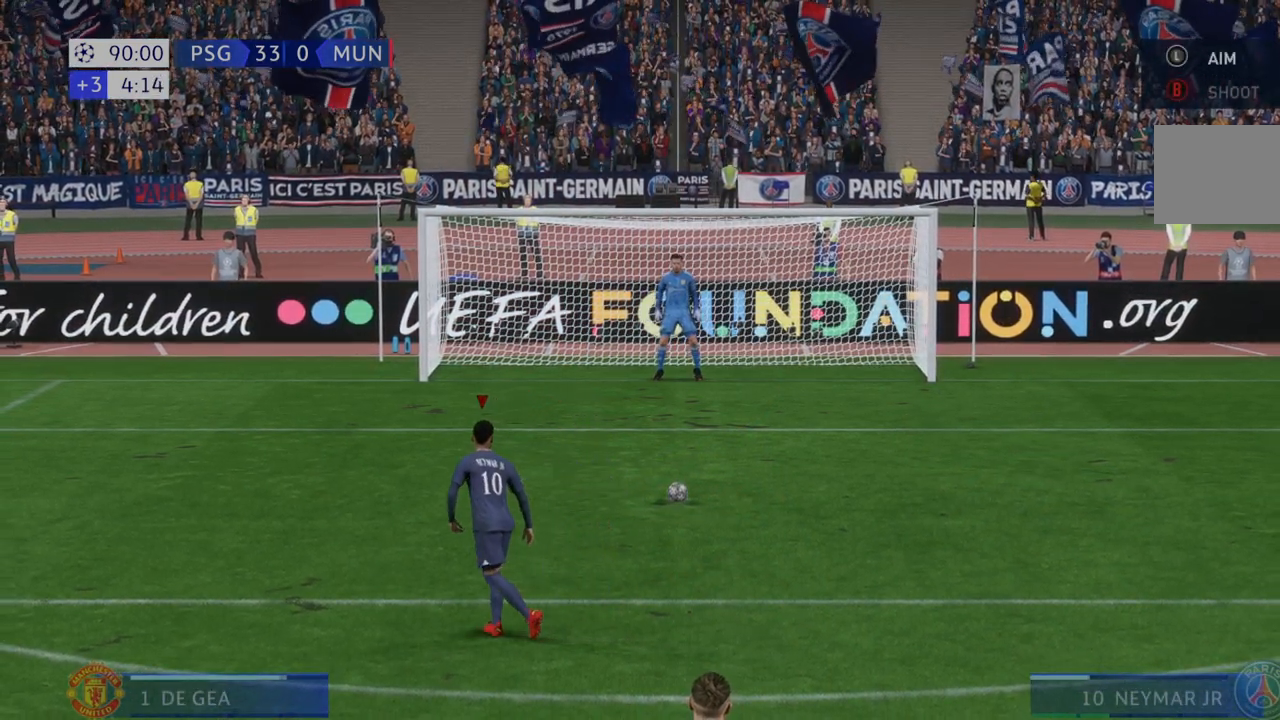
{"buttons": [], "left_stick": "center", "right_stick": "center", "events": []}
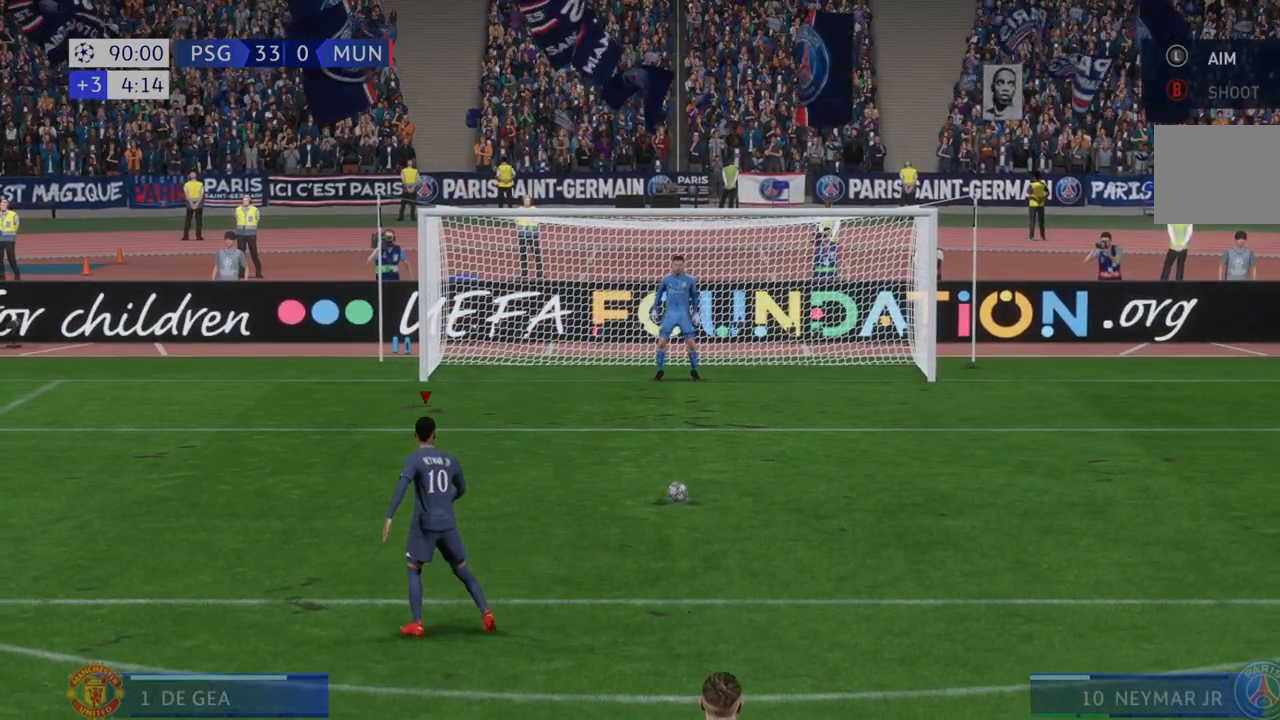
{"buttons": [], "left_stick": "center", "right_stick": "center", "events": []}
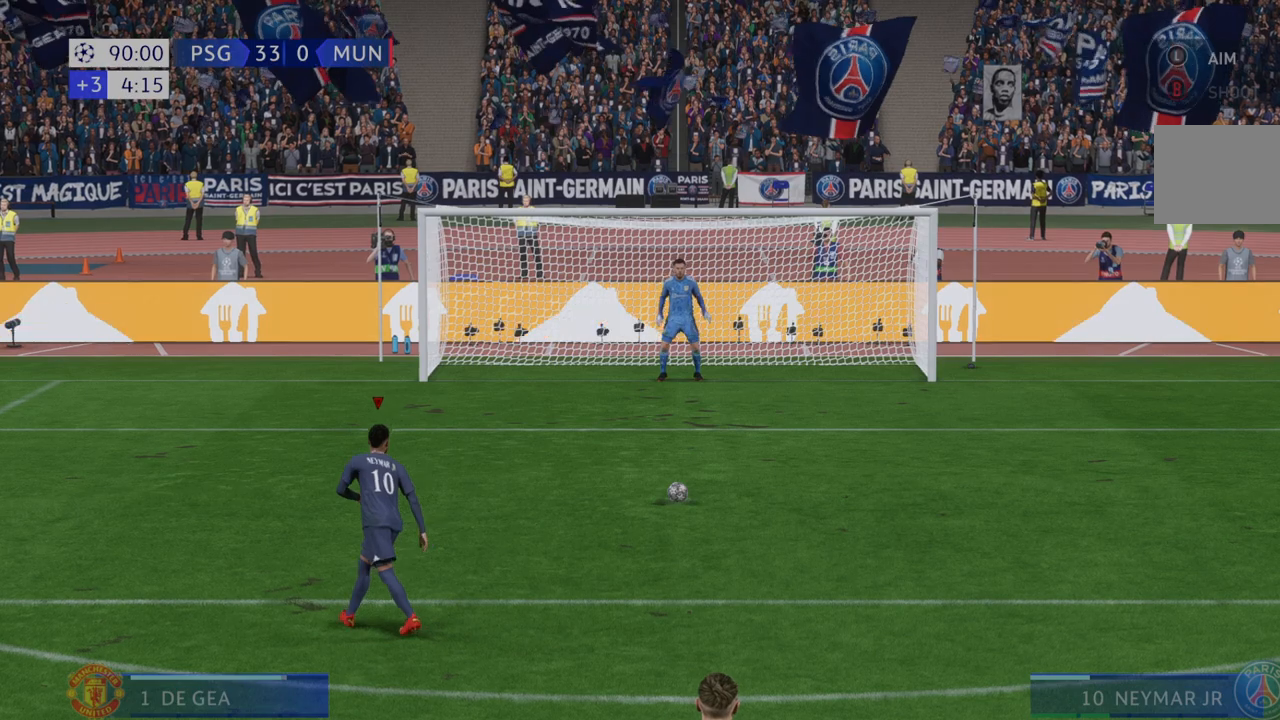
{"buttons": [], "left_stick": "center", "right_stick": "left", "events": [[367, "right_stick", "left"]]}
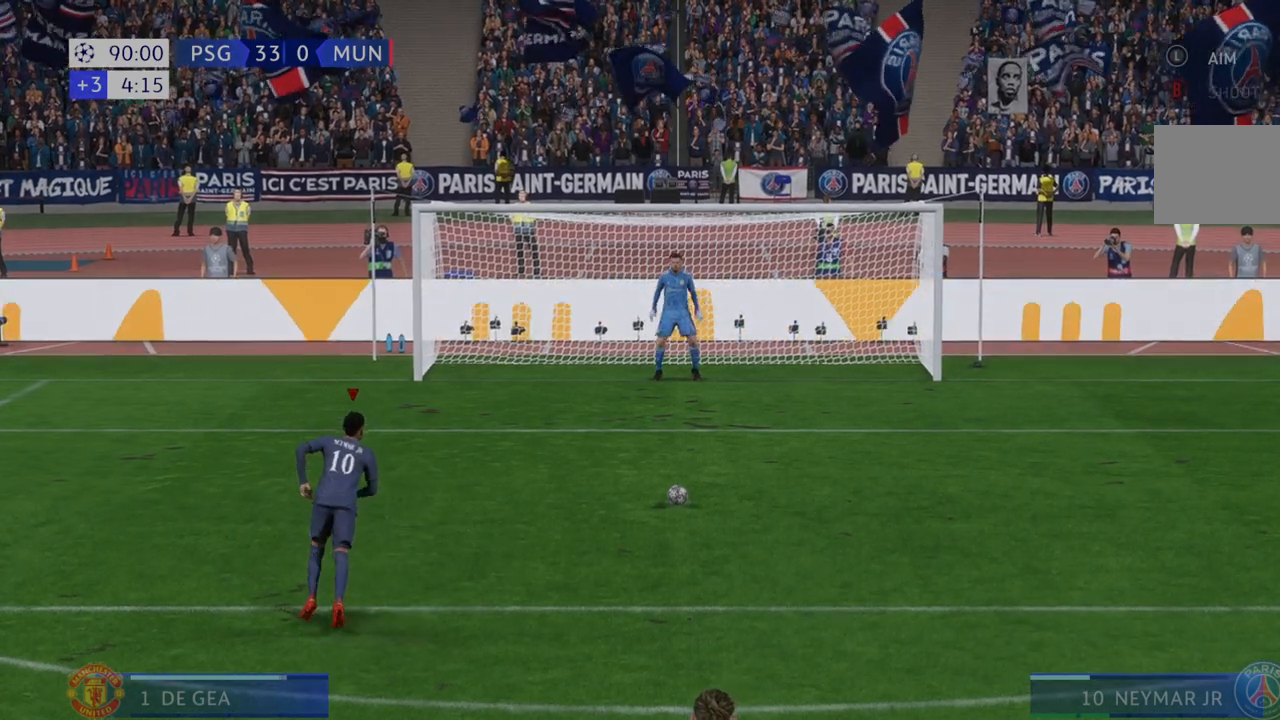
{"buttons": [], "left_stick": "center", "right_stick": "left"}
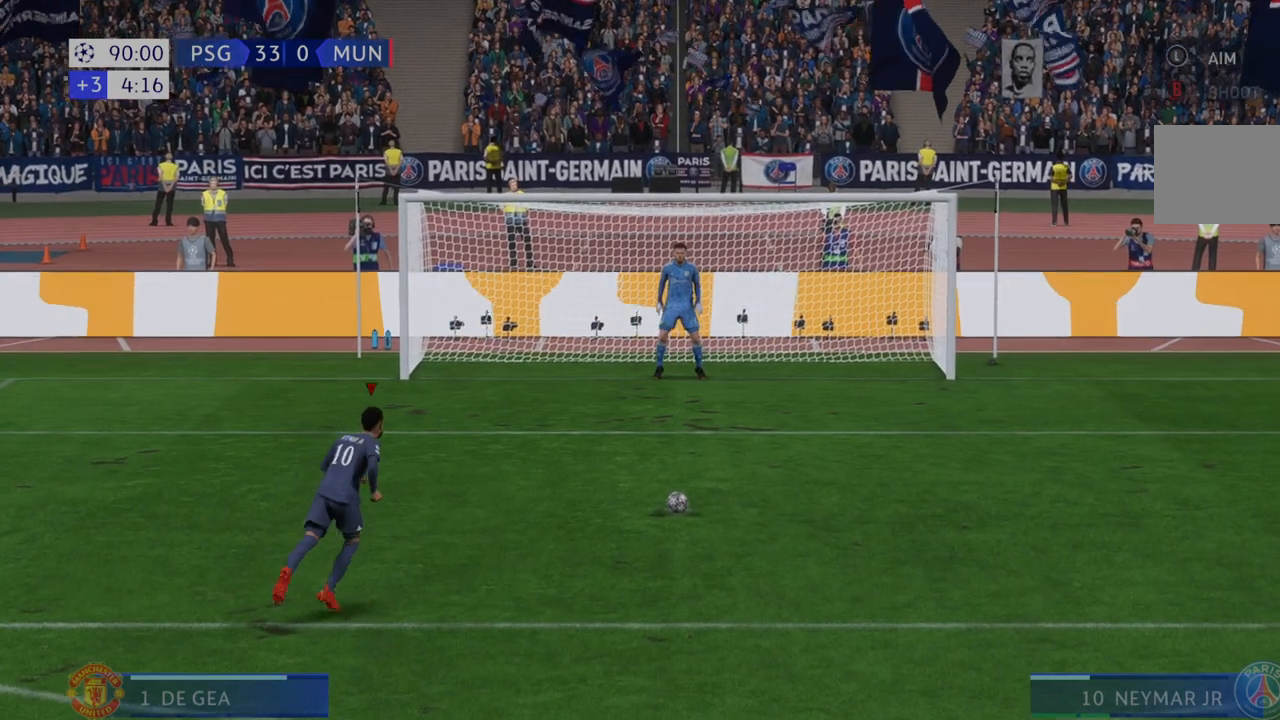
{"buttons": [], "left_stick": "center", "right_stick": "left", "events": []}